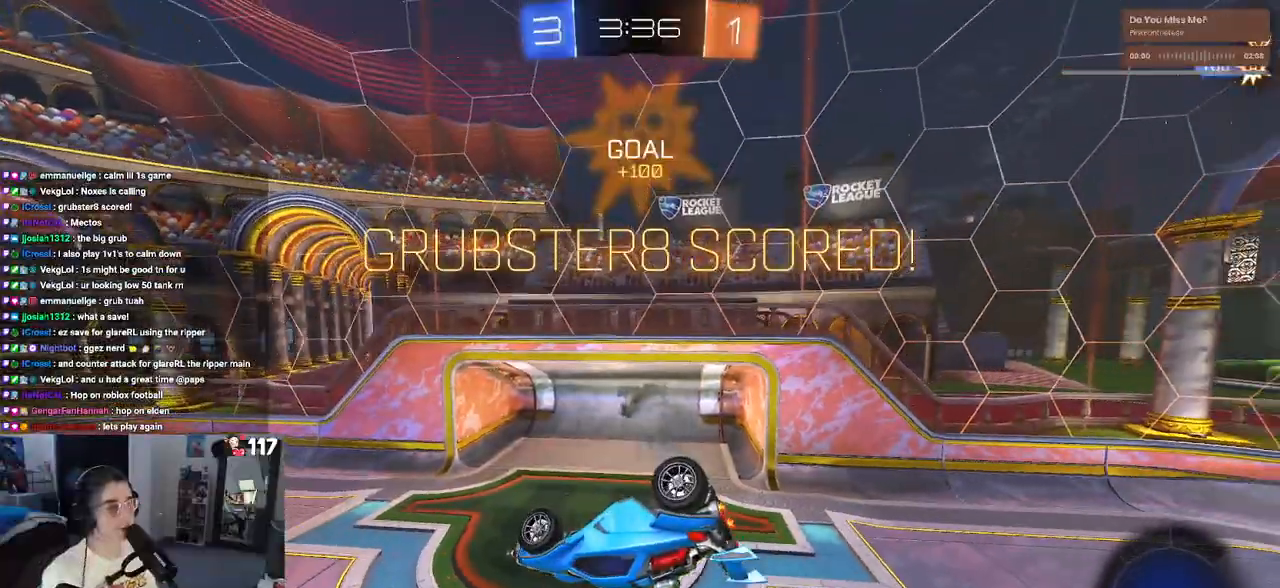
Gameplay with a controller (PlayStation layout); each line is a JSON object with the inputs held at the frame after it. "events" lists button and stick changes between this image and that frame as [ms after this image, input, new state], when the widget could be followed in between.
{"buttons": ["CROSS"], "left_stick": "center", "right_stick": "center", "events": [[83, "CROSS", "down"], [183, "CROSS", "up"], [300, "CROSS", "down"], [383, "CROSS", "up"], [483, "CROSS", "down"]]}
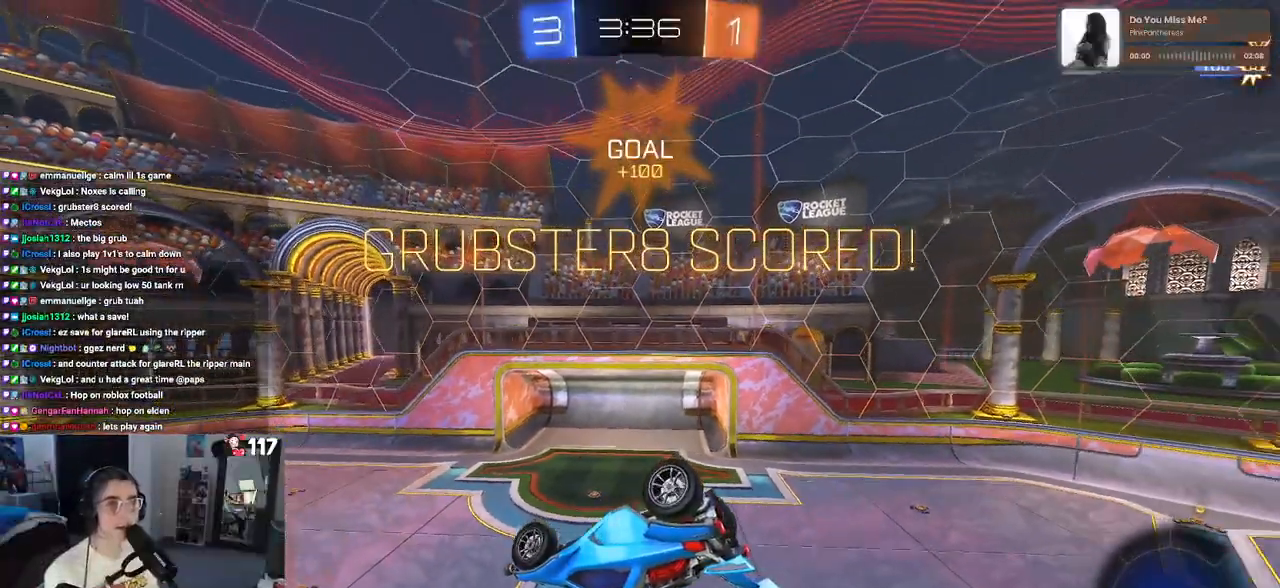
{"buttons": [], "left_stick": "center", "right_stick": "center", "events": [[100, "CROSS", "up"], [183, "CROSS", "down"], [317, "CROSS", "up"], [350, "CROSS", "down"], [483, "CROSS", "up"]]}
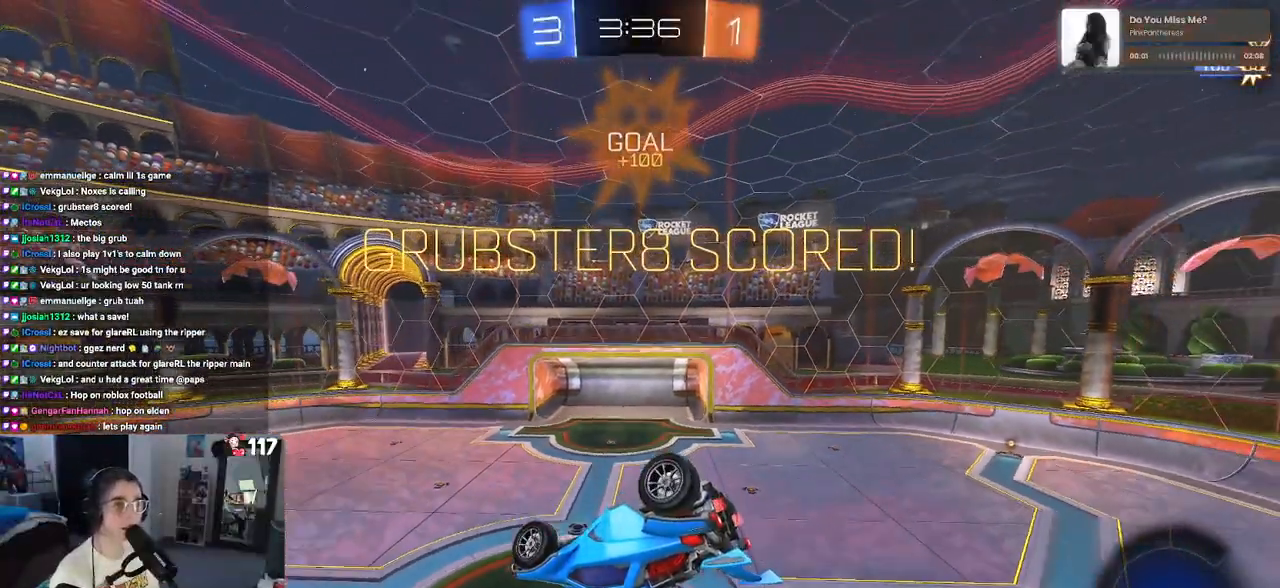
{"buttons": [], "left_stick": "center", "right_stick": "center", "events": []}
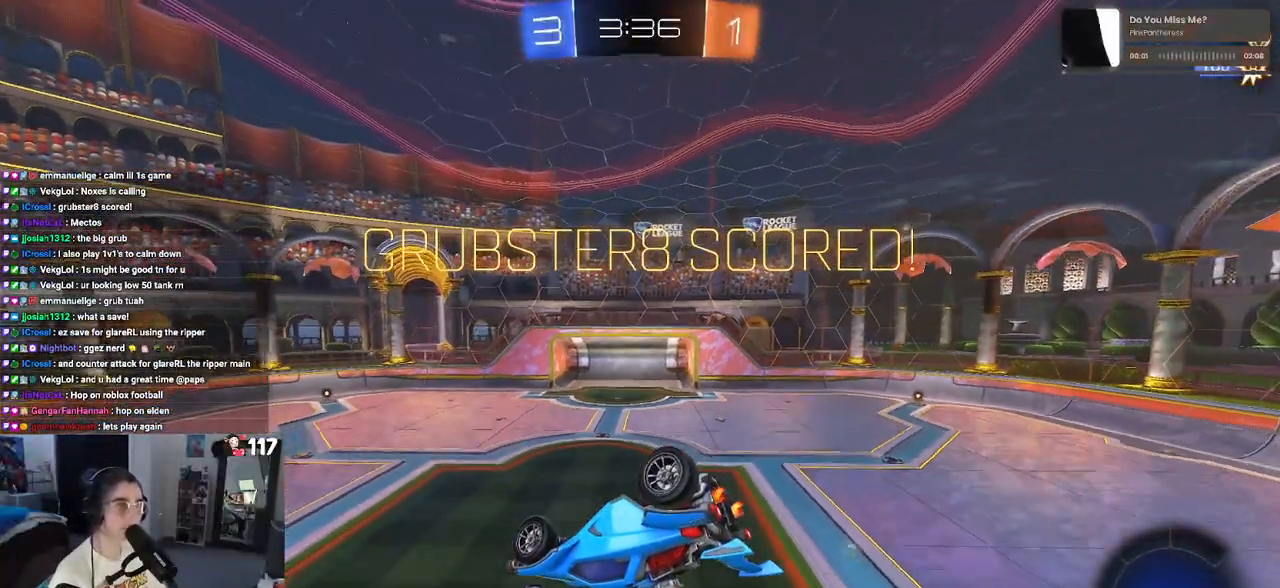
{"buttons": [], "left_stick": "center", "right_stick": "center", "events": []}
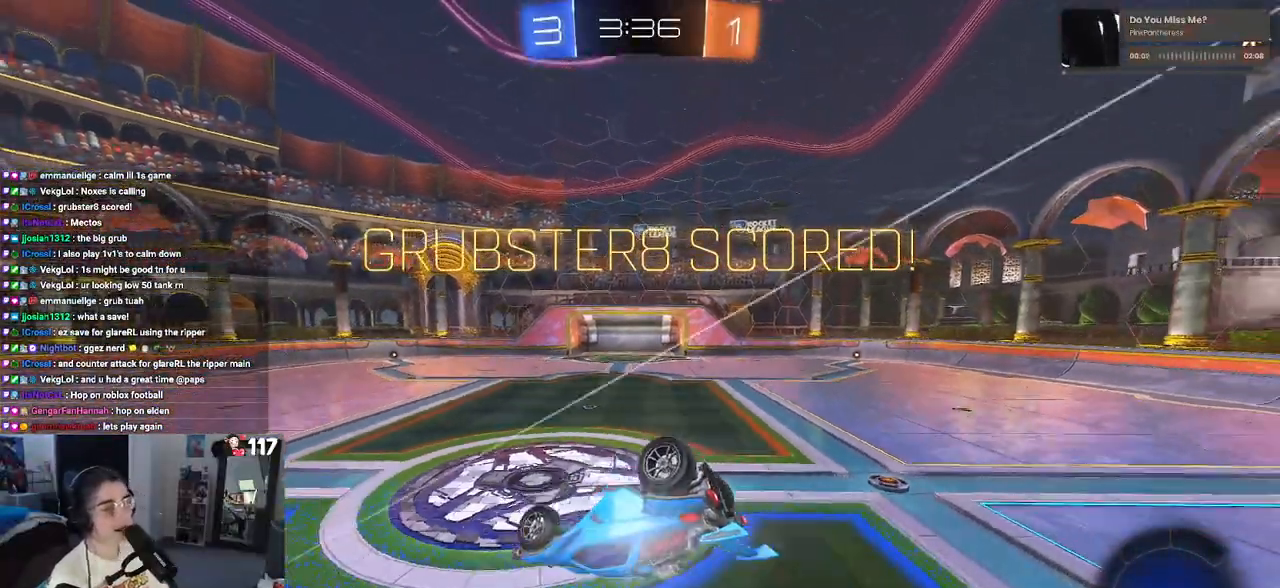
{"buttons": ["CROSS"], "left_stick": "center", "right_stick": "center", "events": [[483, "CROSS", "down"]]}
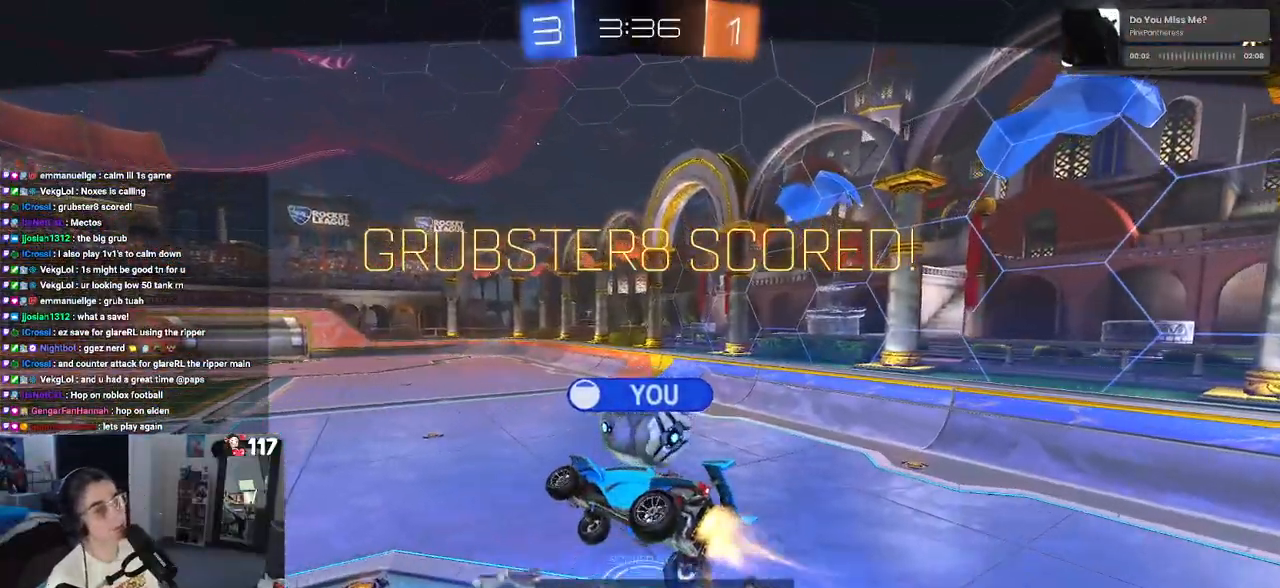
{"buttons": ["CROSS"], "left_stick": "center", "right_stick": "center", "events": [[167, "CROSS", "up"], [267, "CROSS", "down"], [383, "CROSS", "up"], [467, "CROSS", "down"]]}
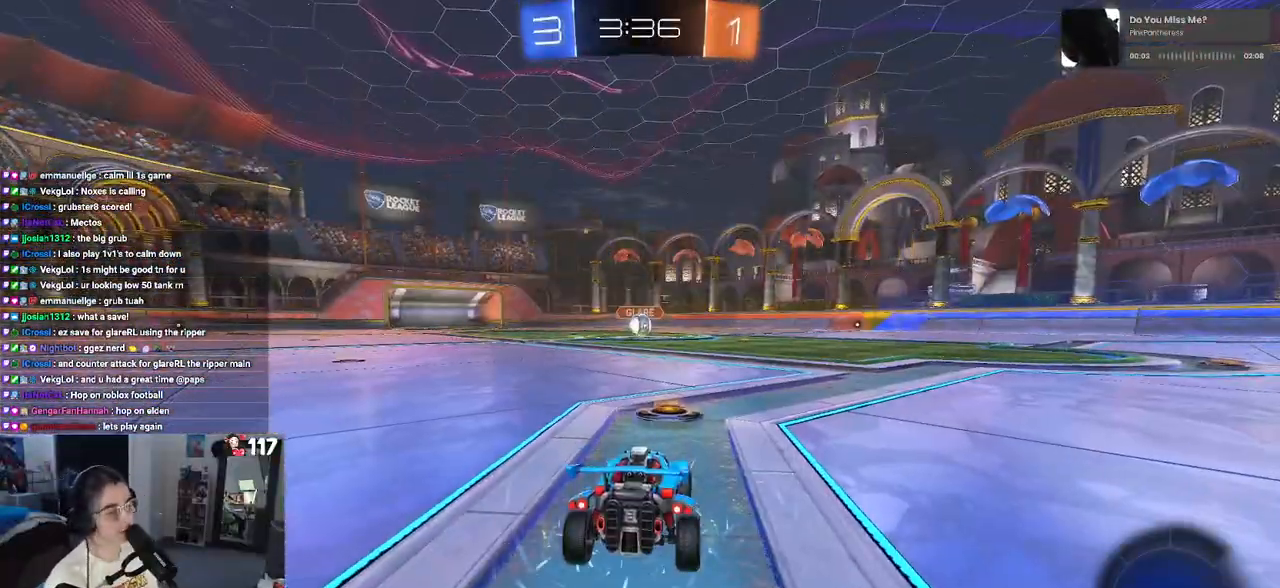
{"buttons": [], "left_stick": "center", "right_stick": "center", "events": [[83, "CROSS", "up"]]}
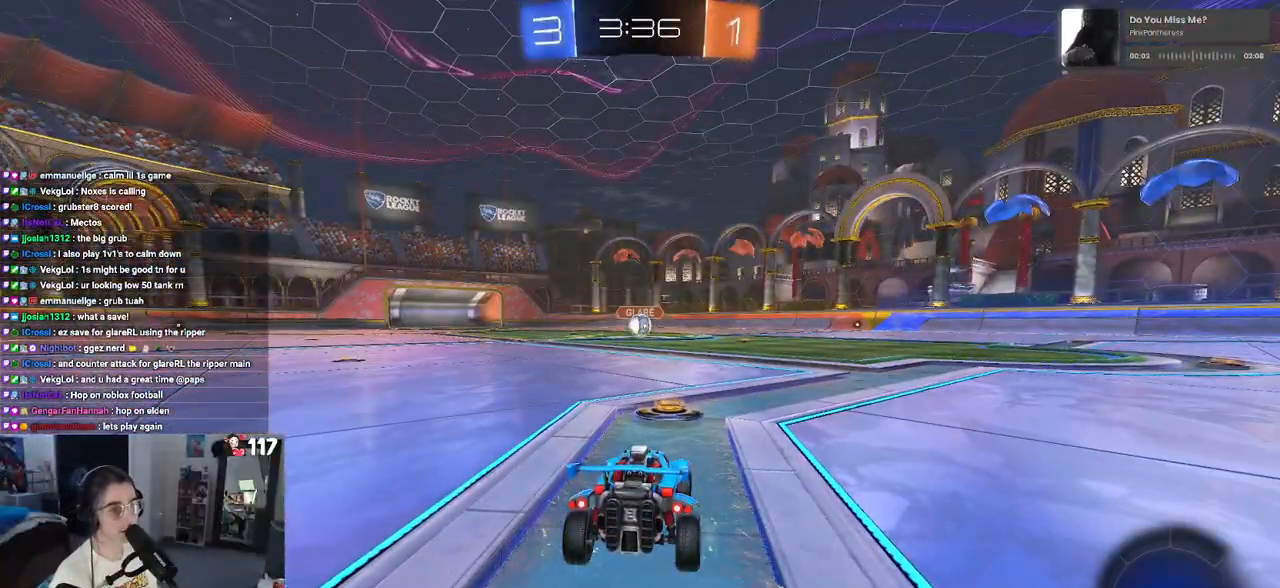
{"buttons": [], "left_stick": "center", "right_stick": "center", "events": []}
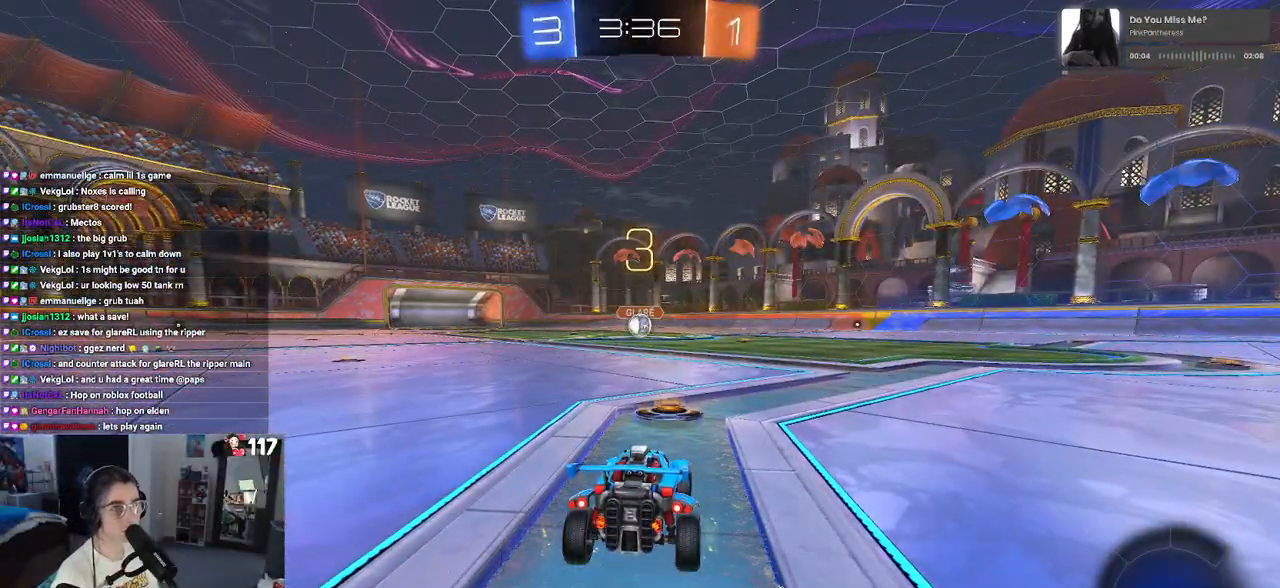
{"buttons": [], "left_stick": "center", "right_stick": "center", "events": []}
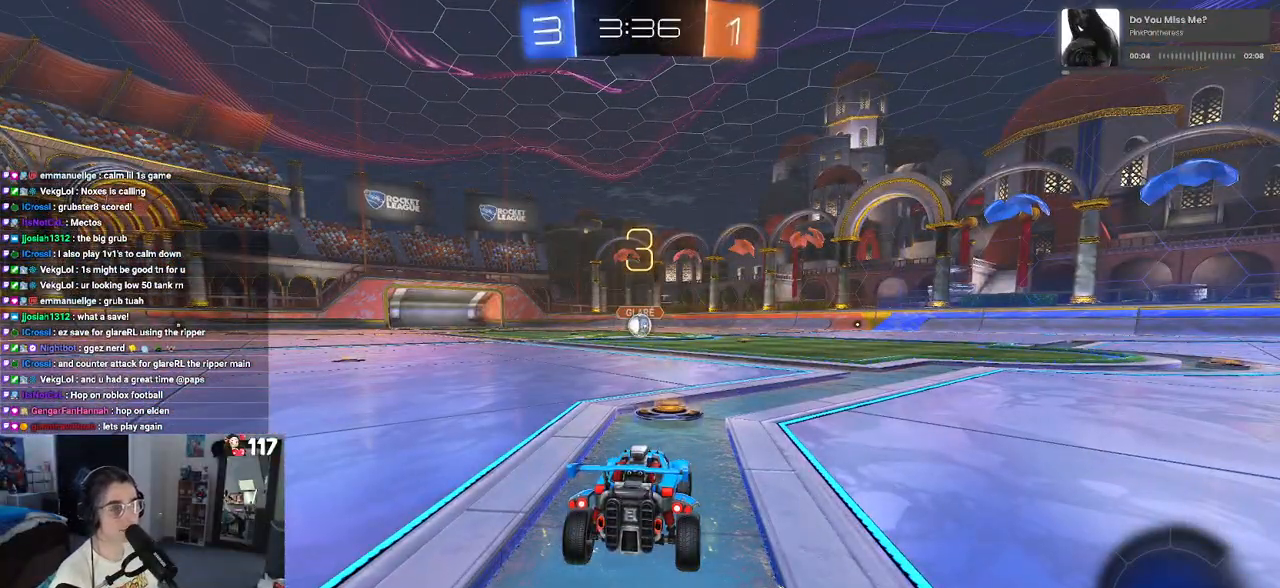
{"buttons": ["R2"], "left_stick": "center", "right_stick": "center", "events": [[433, "R2", "down"]]}
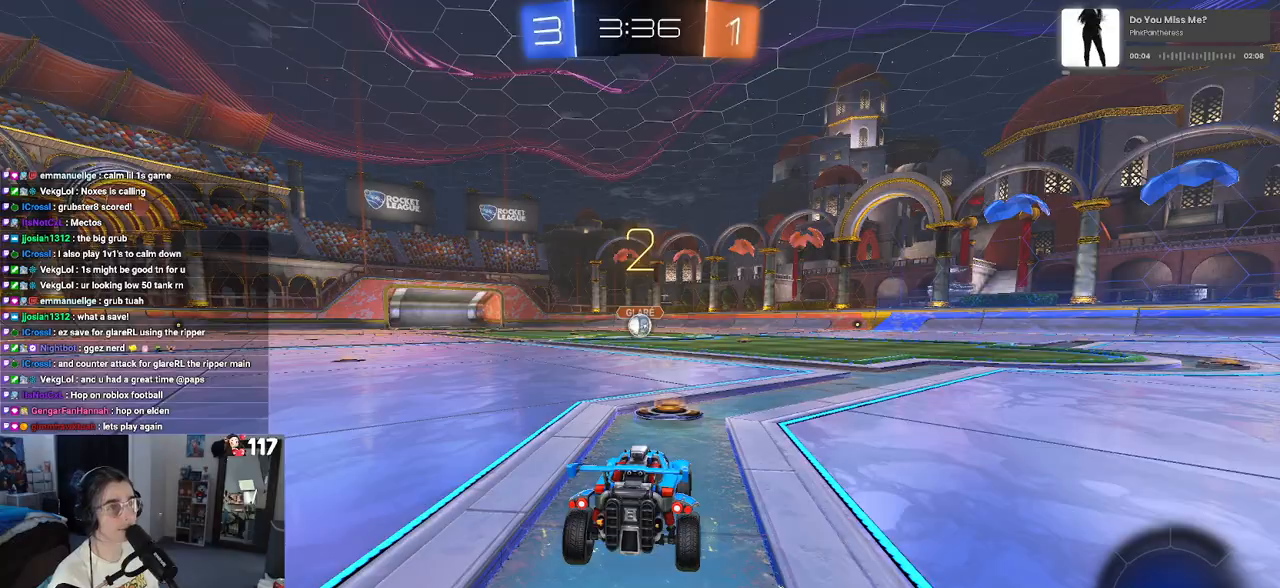
{"buttons": ["R2"], "left_stick": "center", "right_stick": "center", "events": []}
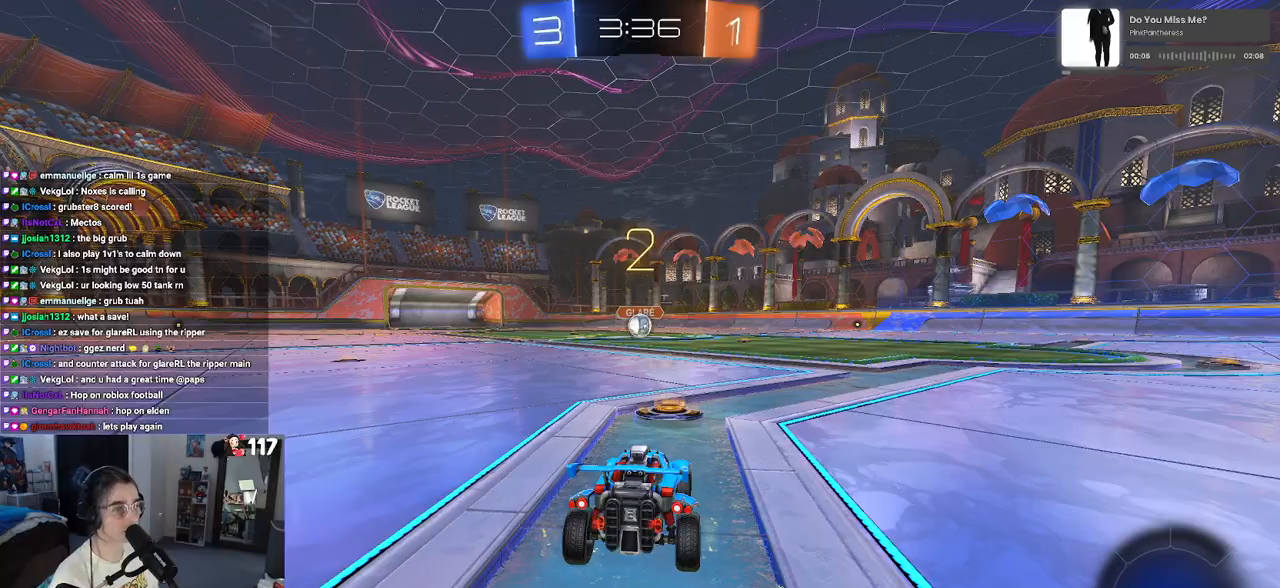
{"buttons": ["R1", "R2"], "left_stick": "center", "right_stick": "center", "events": [[433, "R1", "down"]]}
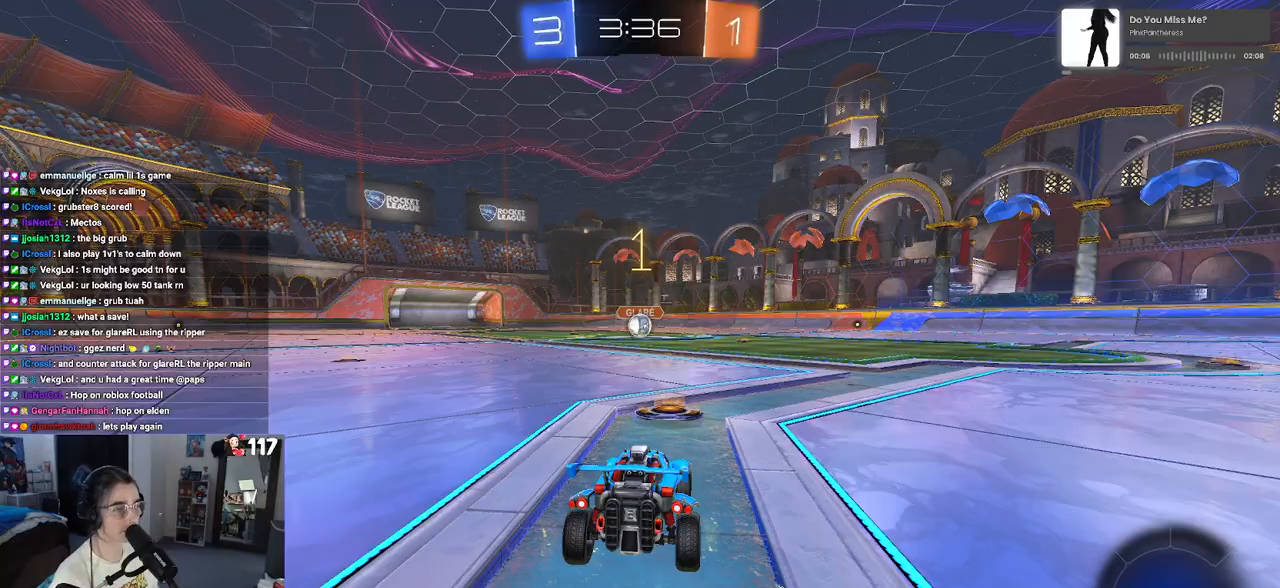
{"buttons": ["R1", "R2"], "left_stick": "center", "right_stick": "center", "events": []}
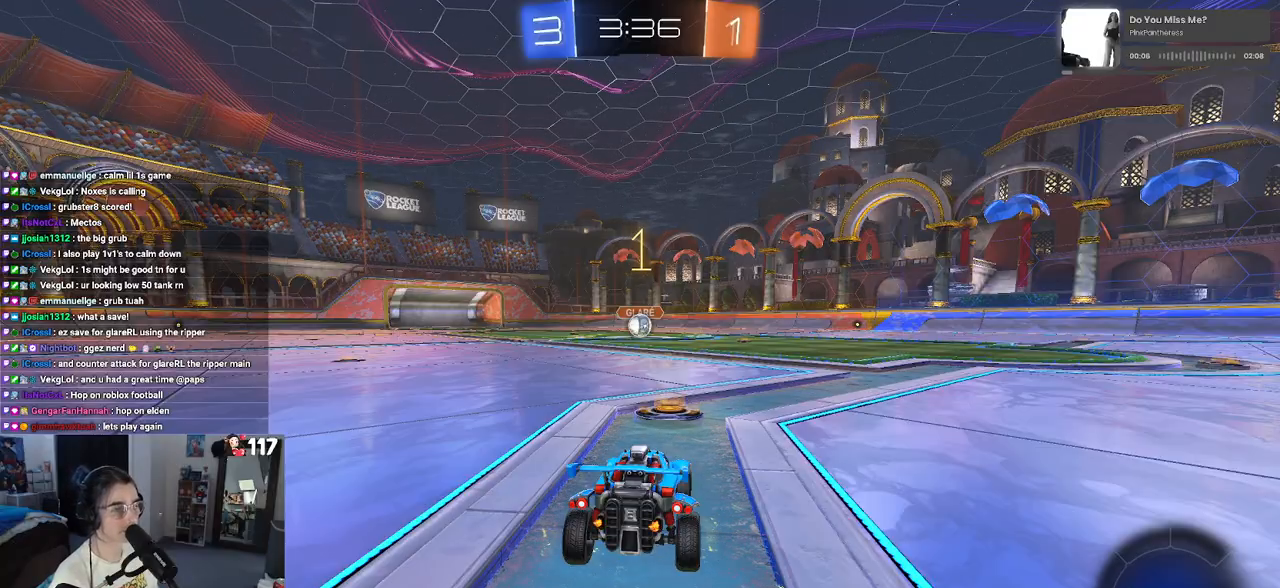
{"buttons": ["R1", "R2"], "left_stick": "up-left", "right_stick": "center", "events": [[333, "left_stick", "right"], [383, "CROSS", "down"], [400, "left_stick", "up"], [483, "CROSS", "up"], [483, "left_stick", "up-left"]]}
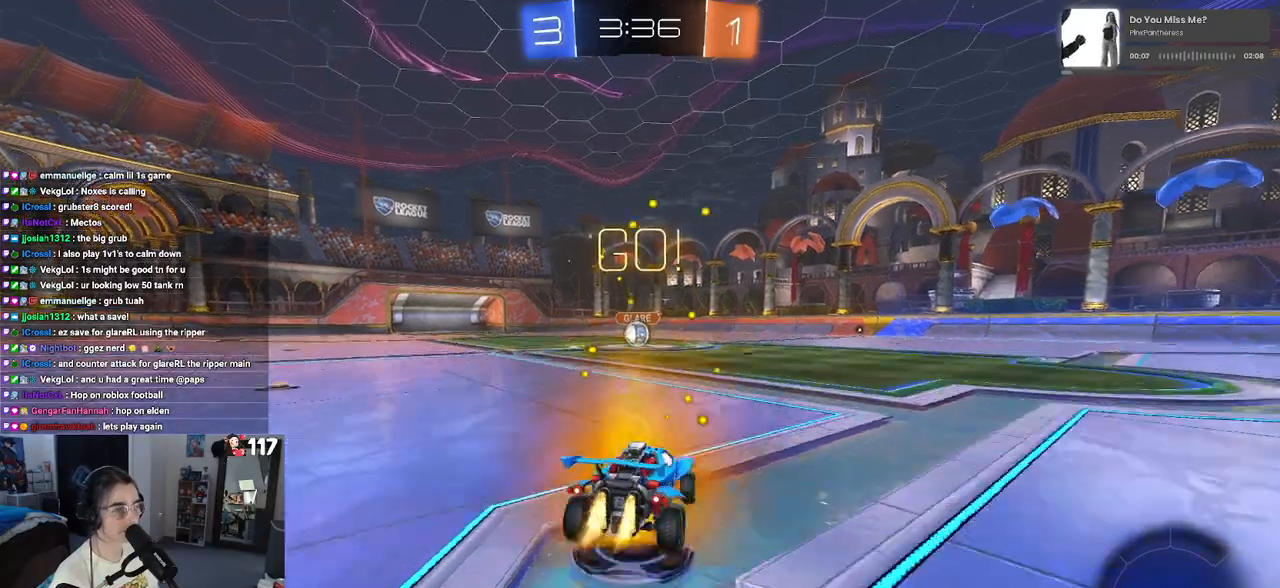
{"buttons": ["SQUARE", "R2"], "left_stick": "down-left", "right_stick": "center", "events": [[50, "CROSS", "down"], [100, "SQUARE", "down"], [133, "CROSS", "up"], [150, "left_stick", "down"], [400, "R1", "up"], [417, "left_stick", "down-left"]]}
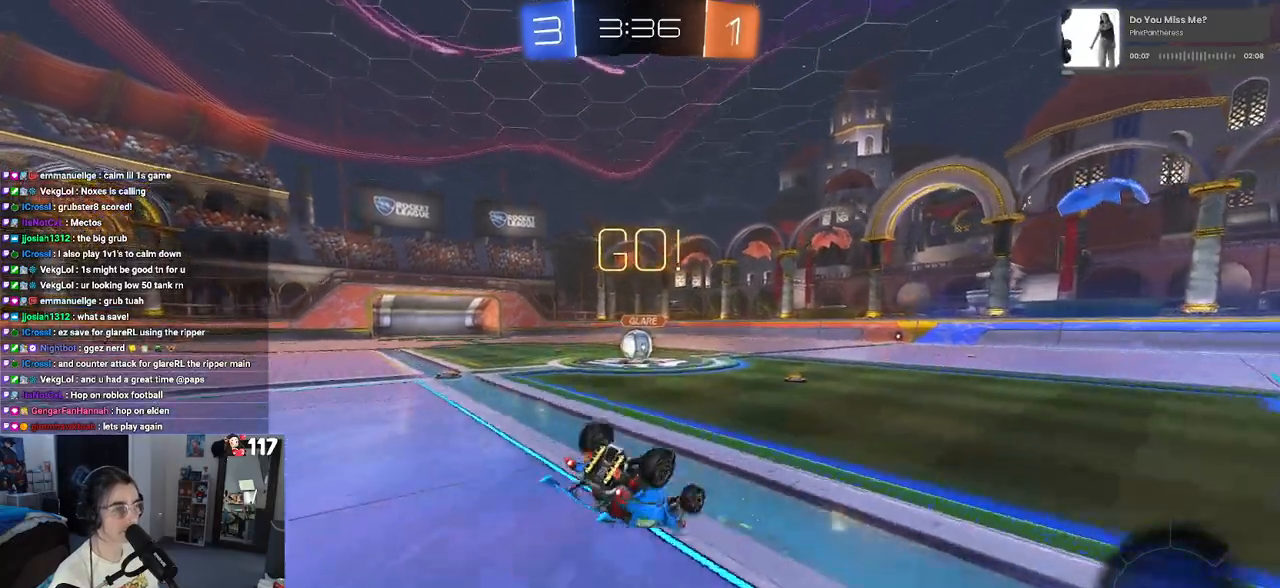
{"buttons": ["R2"], "left_stick": "center", "right_stick": "center", "events": [[267, "R1", "down"], [450, "R1", "up"], [483, "SQUARE", "up"], [483, "left_stick", "center"]]}
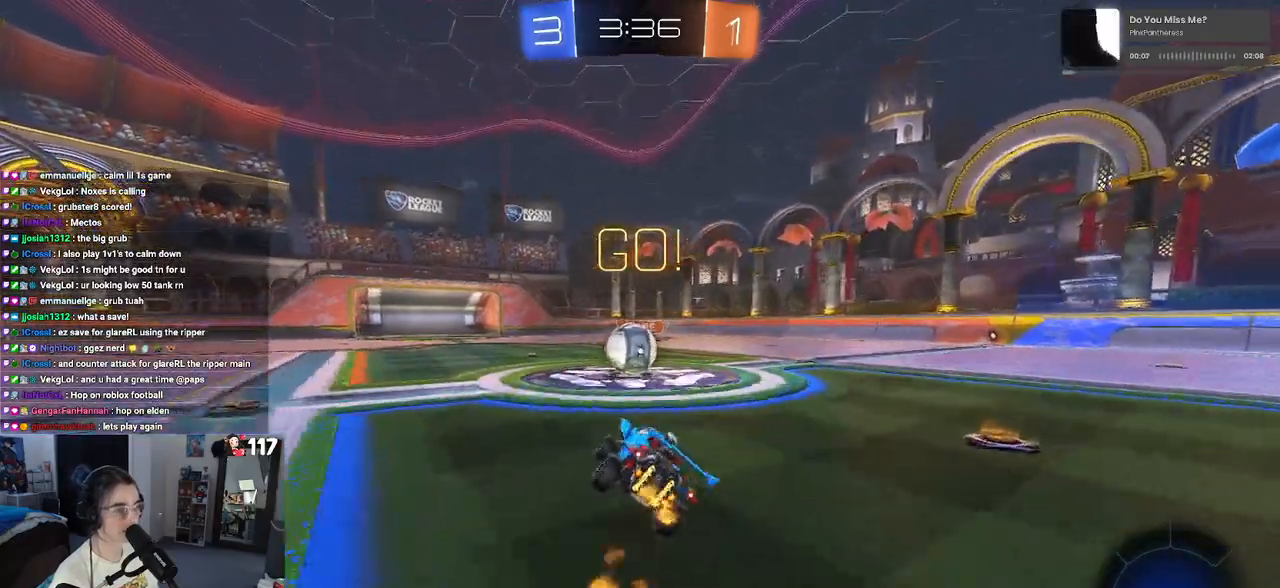
{"buttons": ["CROSS", "SQUARE", "R2"], "left_stick": "up-right", "right_stick": "center", "events": [[217, "CROSS", "down"], [317, "left_stick", "up-right"], [367, "CROSS", "up"], [417, "CROSS", "down"], [467, "SQUARE", "down"]]}
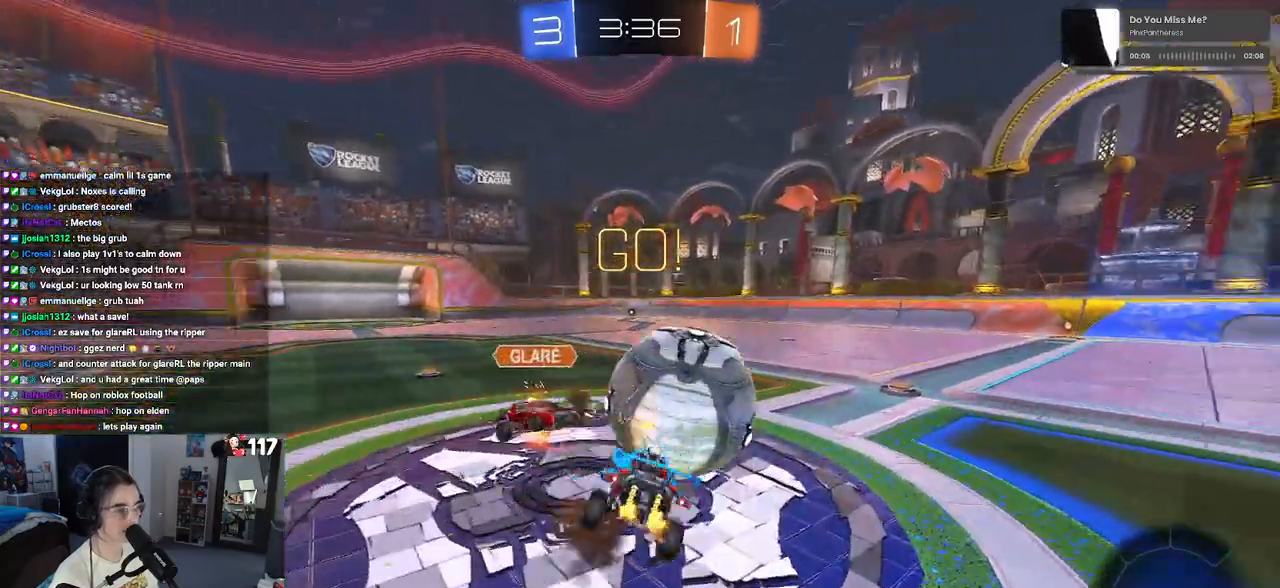
{"buttons": ["SQUARE", "R2"], "left_stick": "up-right", "right_stick": "center", "events": [[17, "CROSS", "up"]]}
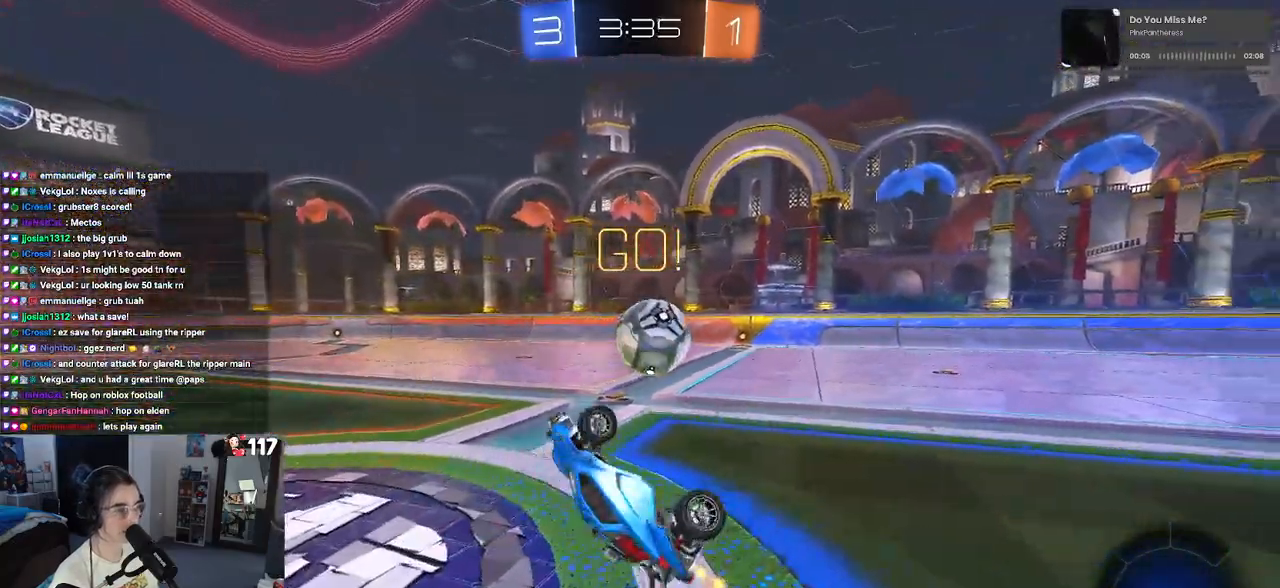
{"buttons": ["R2"], "left_stick": "center", "right_stick": "center", "events": [[33, "SQUARE", "up"], [350, "left_stick", "up"], [500, "left_stick", "center"]]}
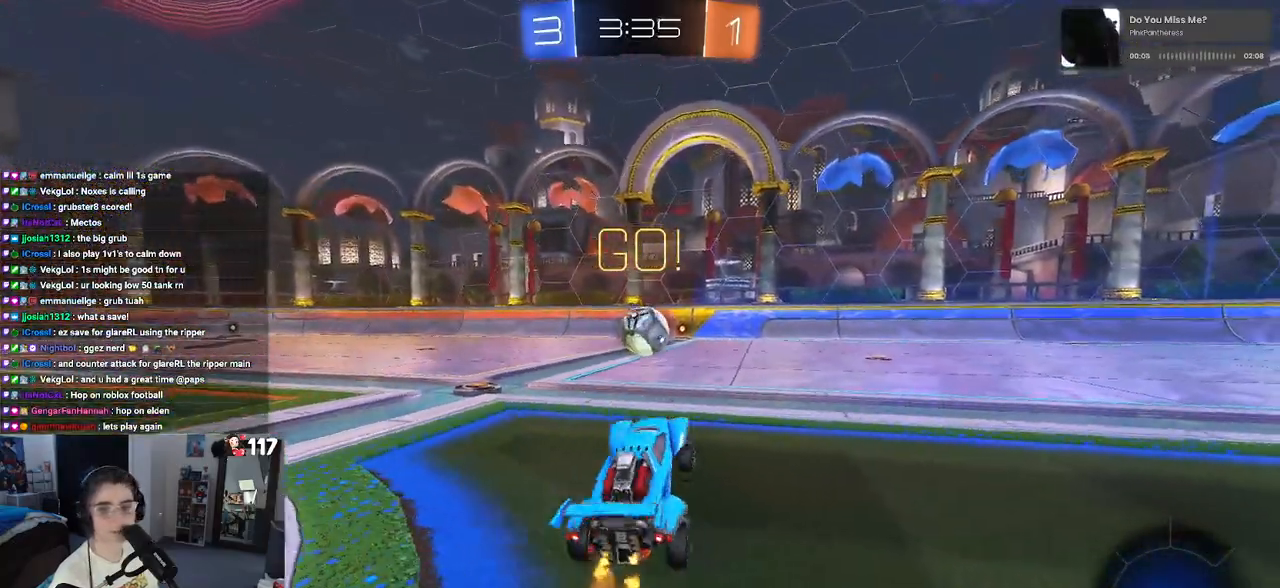
{"buttons": ["CROSS", "R2"], "left_stick": "up-left", "right_stick": "center", "events": [[83, "left_stick", "up-left"], [250, "left_stick", "center"], [333, "CROSS", "down"], [350, "left_stick", "up-right"], [433, "CROSS", "up"], [450, "left_stick", "up-left"], [500, "CROSS", "down"]]}
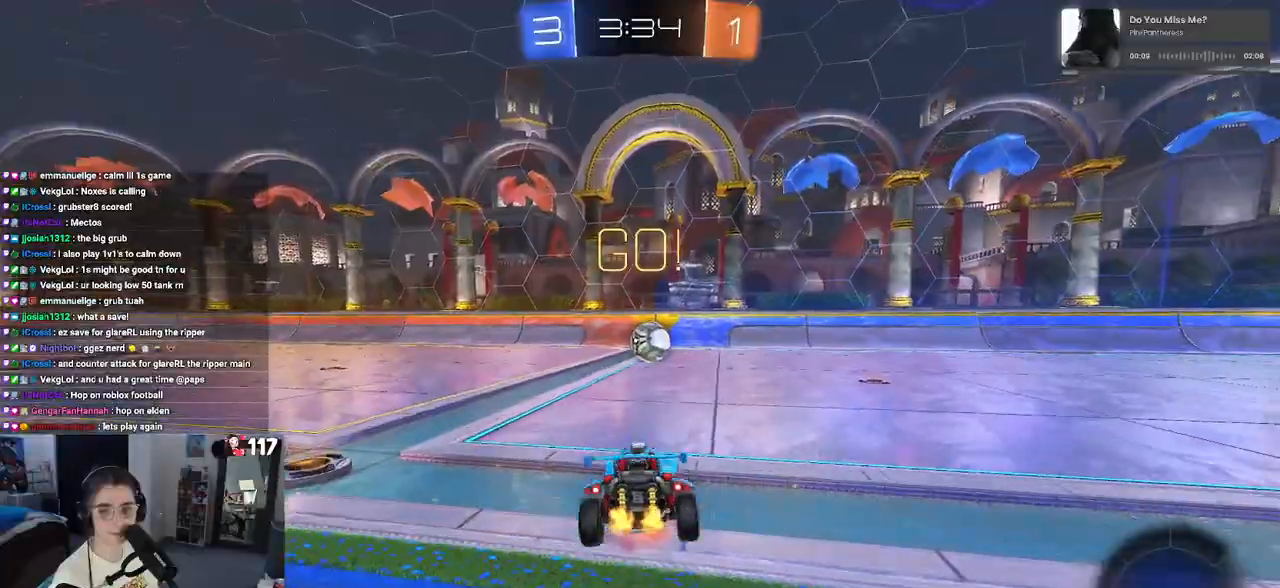
{"buttons": ["SQUARE", "R2"], "left_stick": "down-left", "right_stick": "center", "events": [[50, "SQUARE", "down"], [67, "CROSS", "up"], [100, "left_stick", "down"], [283, "left_stick", "down-left"]]}
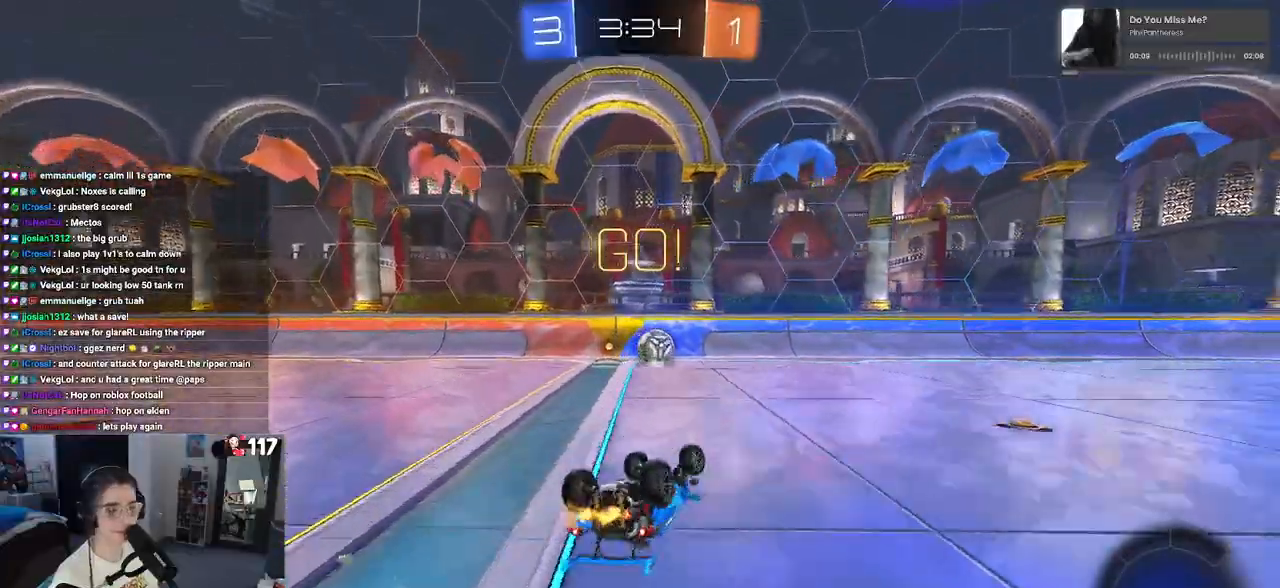
{"buttons": ["R2"], "left_stick": "right", "right_stick": "center", "events": [[350, "SQUARE", "up"], [367, "left_stick", "center"], [467, "left_stick", "right"]]}
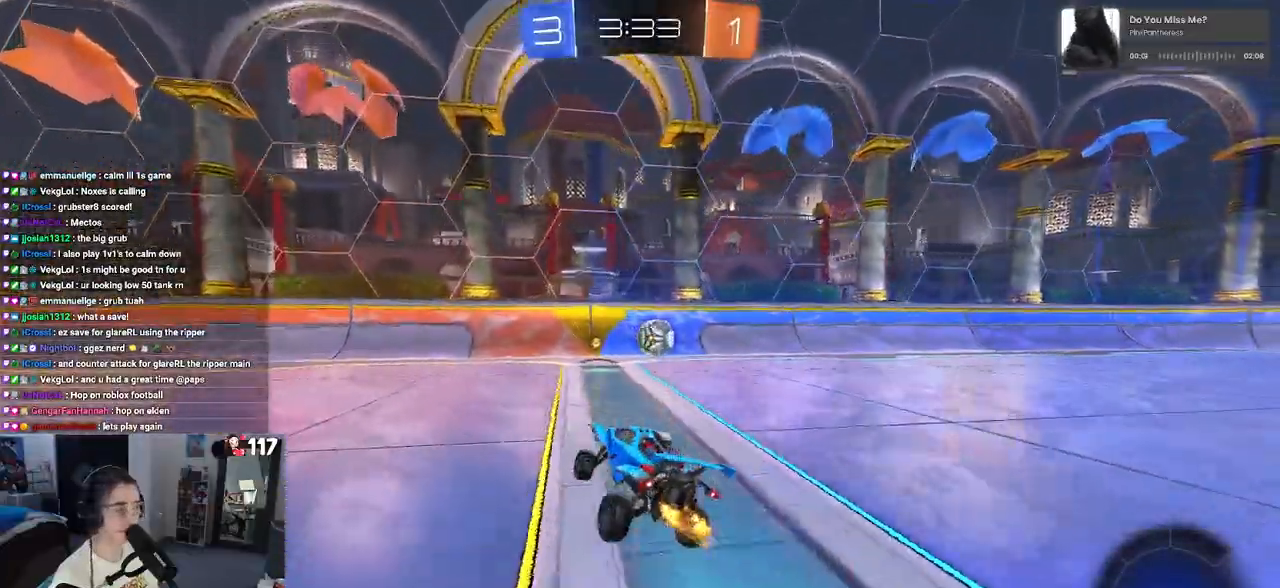
{"buttons": ["R2"], "left_stick": "right", "right_stick": "center", "events": [[17, "R1", "down"], [217, "left_stick", "center"], [367, "R1", "up"], [367, "left_stick", "right"]]}
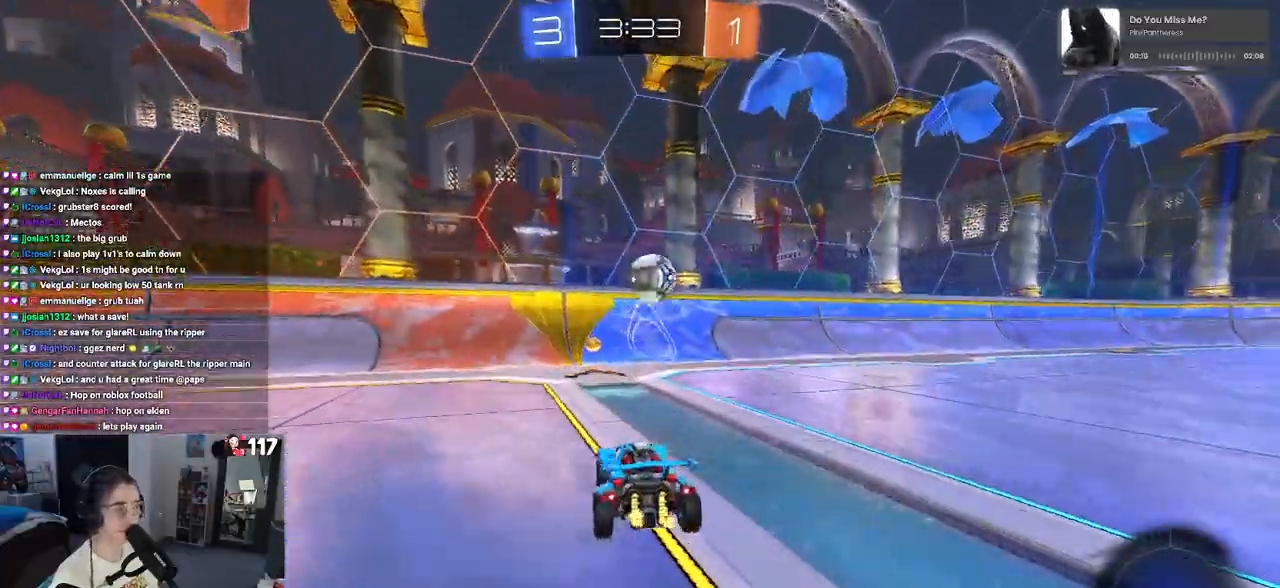
{"buttons": ["R2"], "left_stick": "center", "right_stick": "center", "events": [[33, "left_stick", "center"]]}
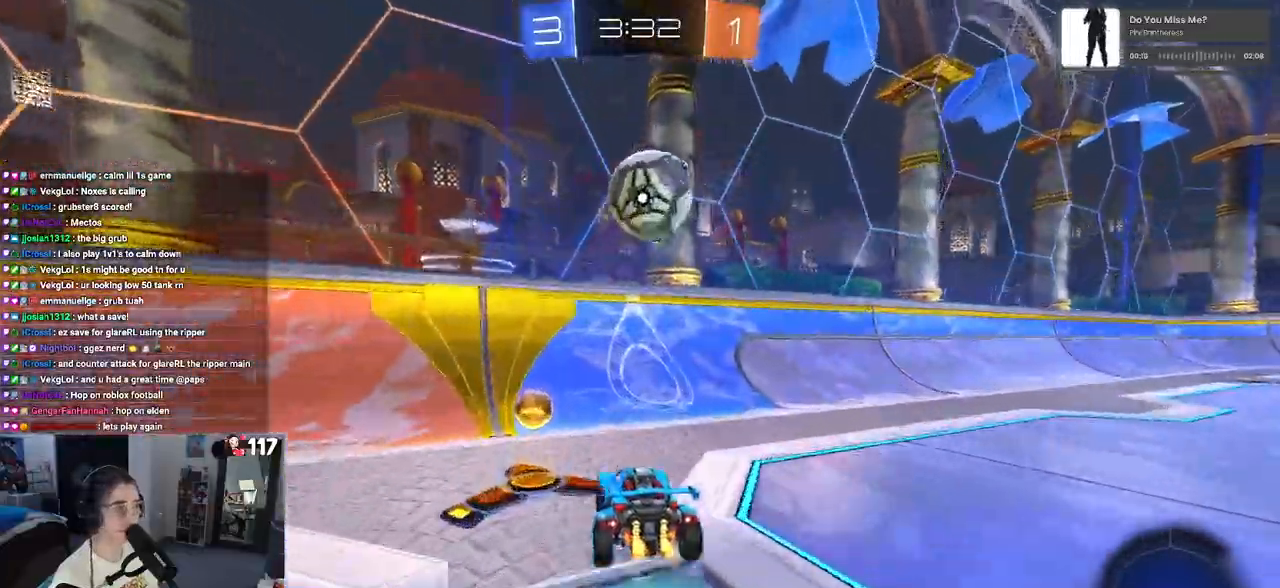
{"buttons": ["SQUARE", "R2"], "left_stick": "right", "right_stick": "center", "events": [[33, "left_stick", "right"], [267, "SQUARE", "down"]]}
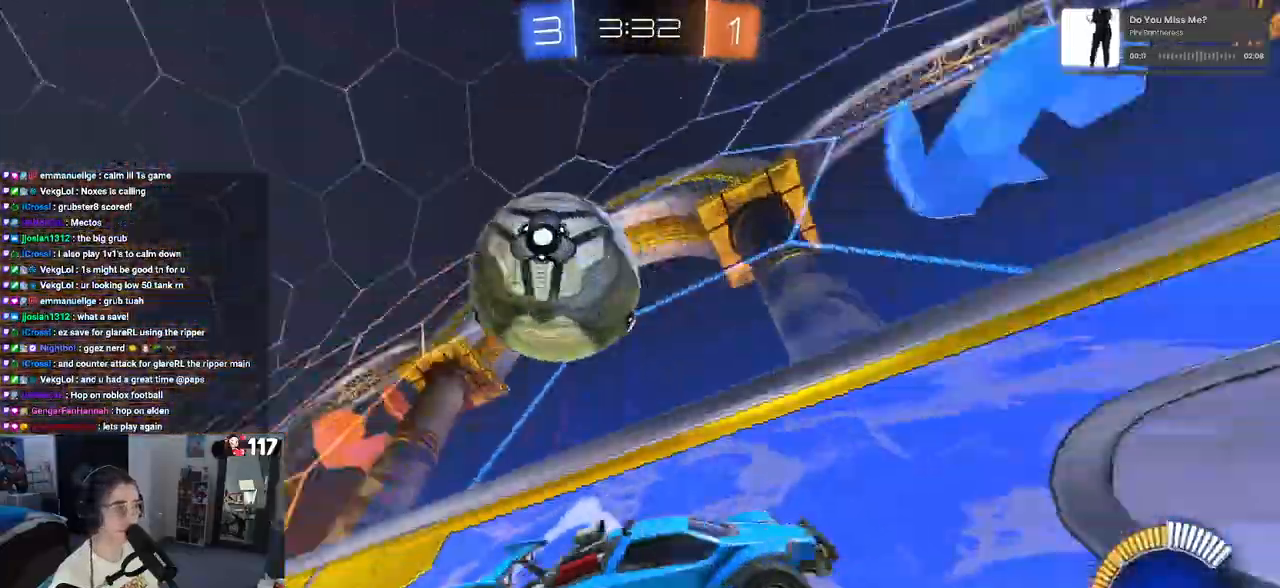
{"buttons": ["R2"], "left_stick": "right", "right_stick": "center", "events": [[350, "SQUARE", "up"]]}
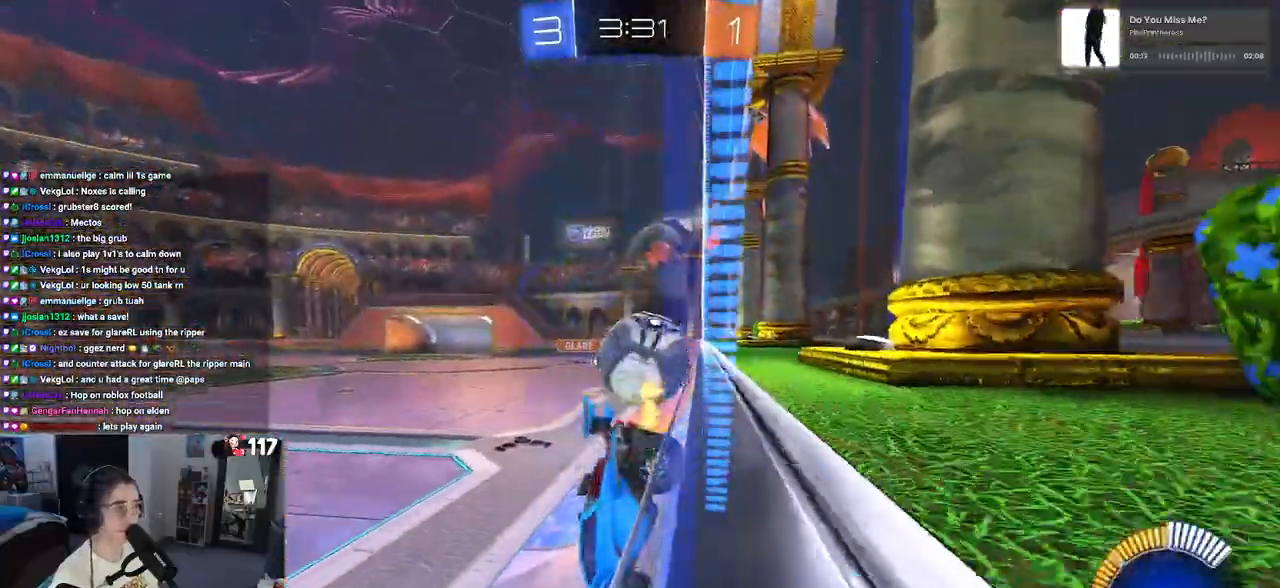
{"buttons": ["R2"], "left_stick": "center", "right_stick": "center", "events": [[433, "left_stick", "center"]]}
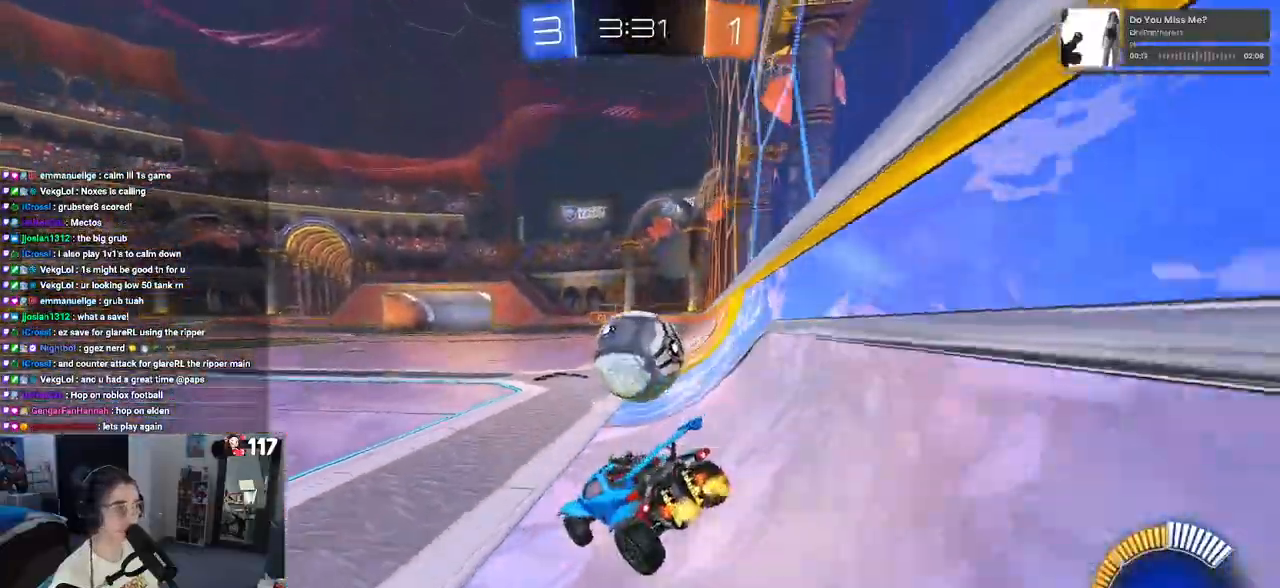
{"buttons": [], "left_stick": "center", "right_stick": "center", "events": [[167, "left_stick", "right"], [183, "R2", "up"], [267, "left_stick", "center"], [367, "left_stick", "down-right"], [500, "left_stick", "center"]]}
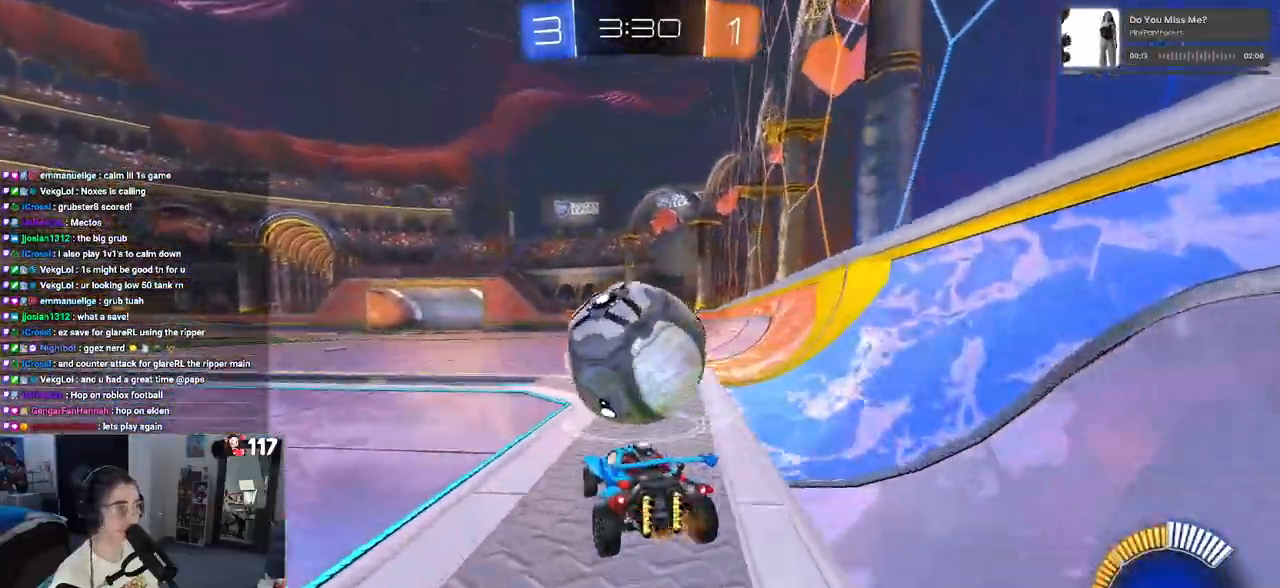
{"buttons": ["R1", "R2"], "left_stick": "left", "right_stick": "center", "events": [[17, "R2", "down"], [67, "R1", "down"], [67, "TRIANGLE", "down"], [83, "left_stick", "left"], [183, "TRIANGLE", "up"], [183, "left_stick", "center"], [450, "left_stick", "left"]]}
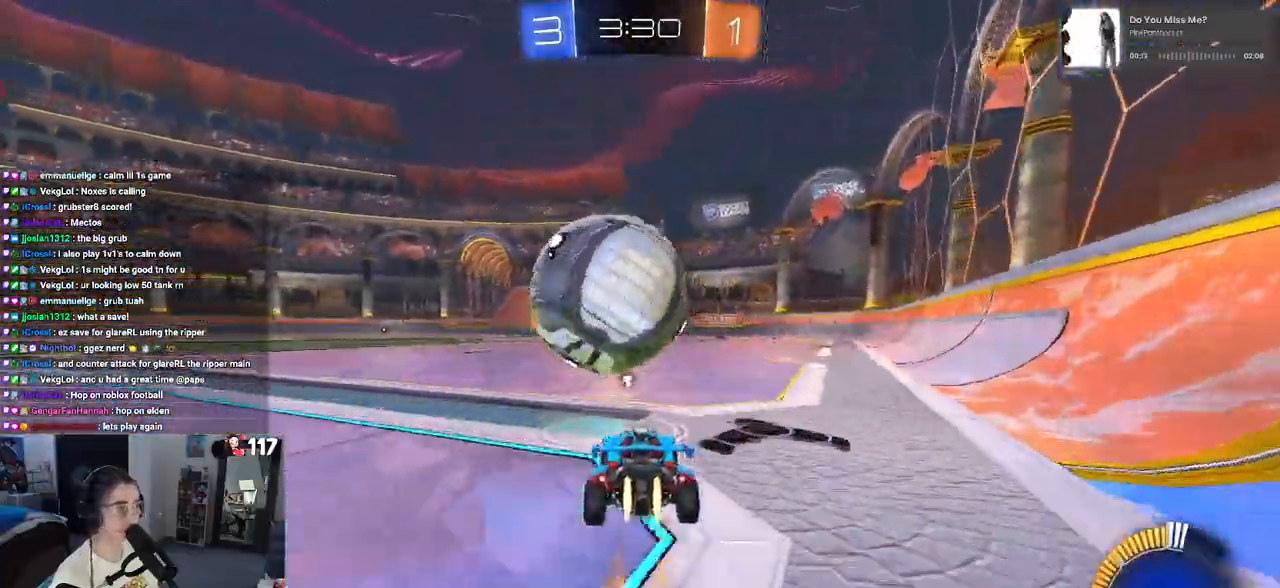
{"buttons": ["R1", "R2"], "left_stick": "center", "right_stick": "center", "events": [[50, "left_stick", "center"], [217, "R1", "up"], [217, "left_stick", "left"], [300, "left_stick", "center"], [467, "R1", "down"]]}